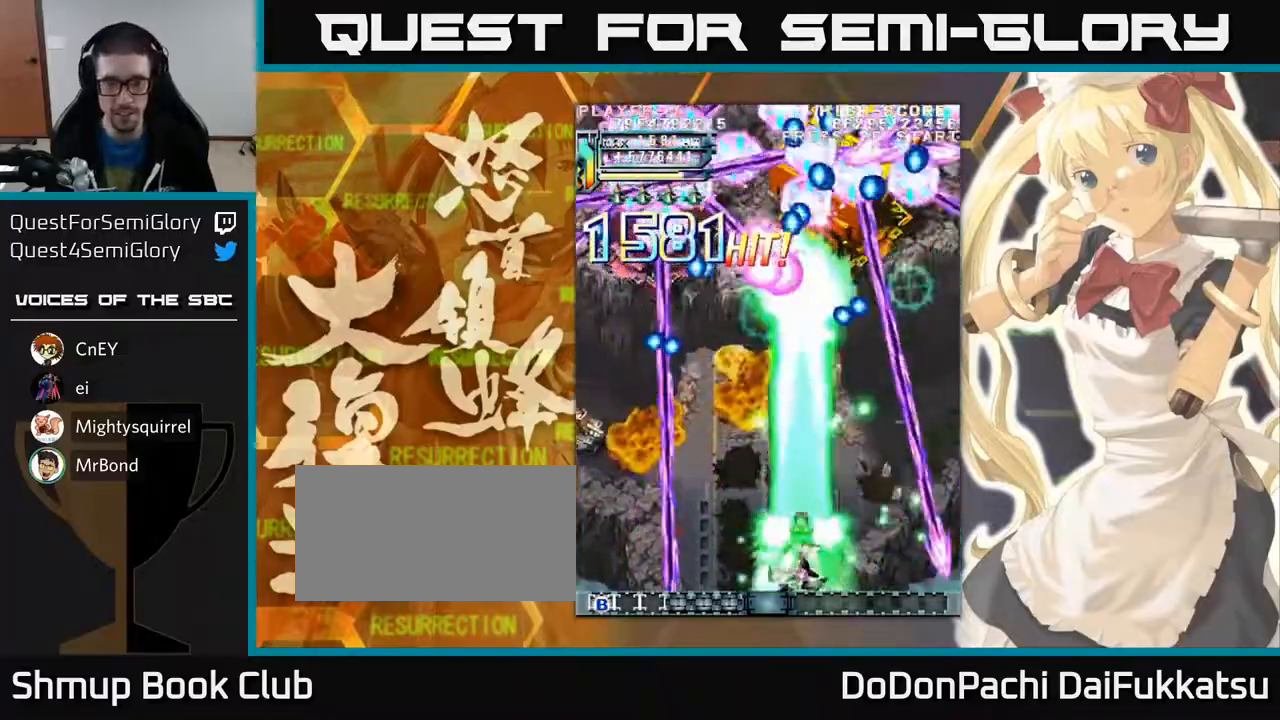
Gameplay with a controller (arcade stick); each line is a JSON object with the inputs held at the frame after it. "events" lists button and stick changes between this image and that frame as [ms after this image, input, new state], when the widget could be followed in between. Not read: L3 R3 other_buttons.
{"buttons": [], "left_stick": "left", "events": []}
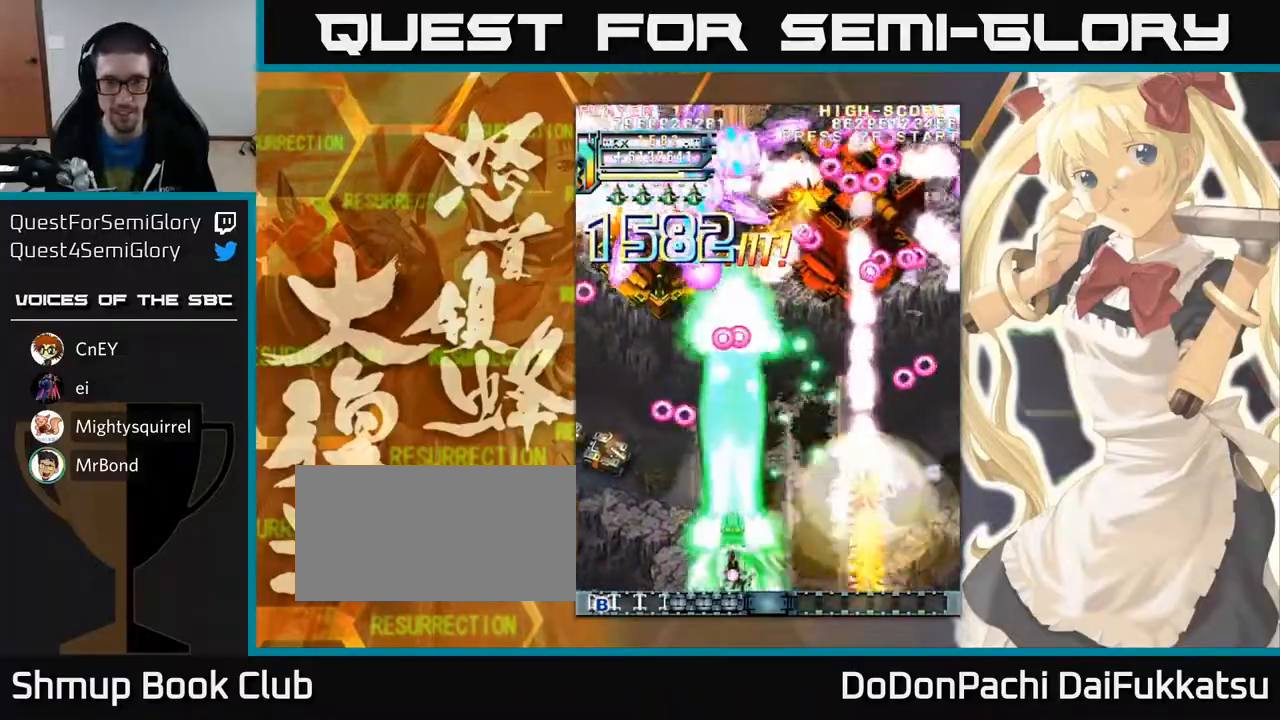
{"buttons": [], "left_stick": "up-left", "events": [[50, "left_stick", "up-left"], [217, "left_stick", "left"], [467, "left_stick", "up-left"]]}
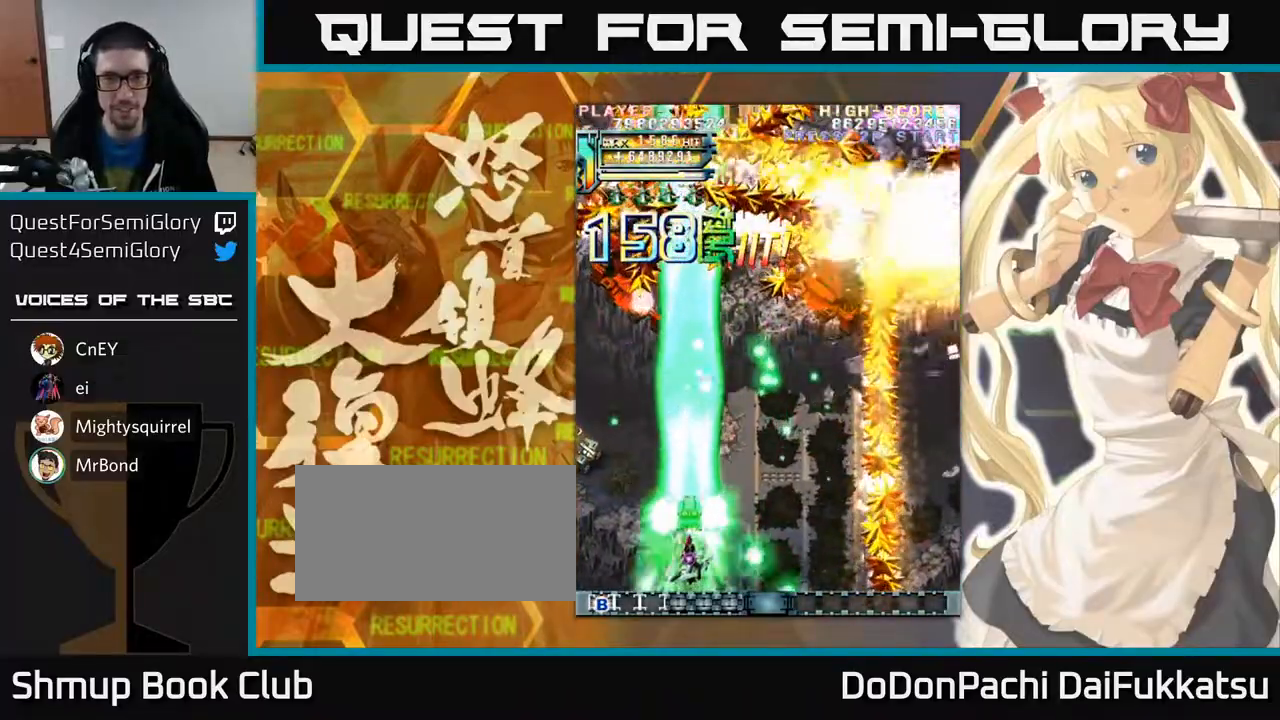
{"buttons": [], "left_stick": "left", "events": [[200, "left_stick", "left"]]}
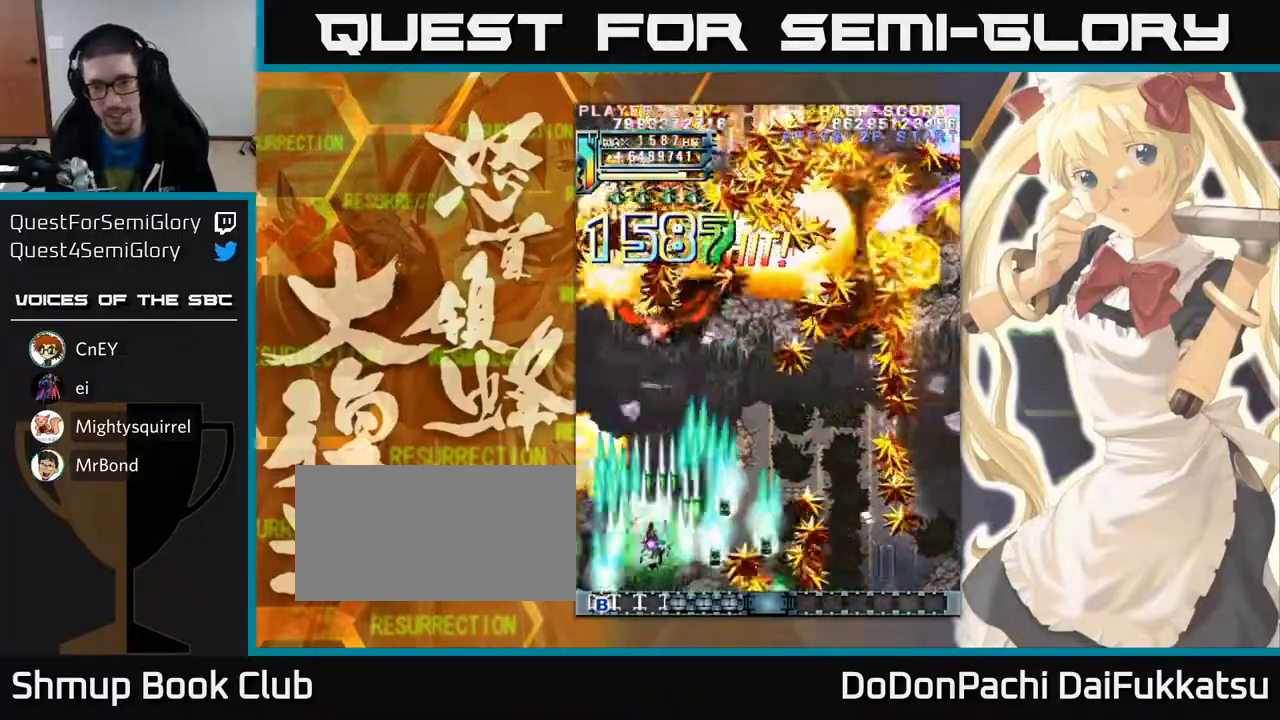
{"buttons": [], "left_stick": "right", "events": [[33, "left_stick", "up"], [83, "left_stick", "up-right"], [317, "left_stick", "right"]]}
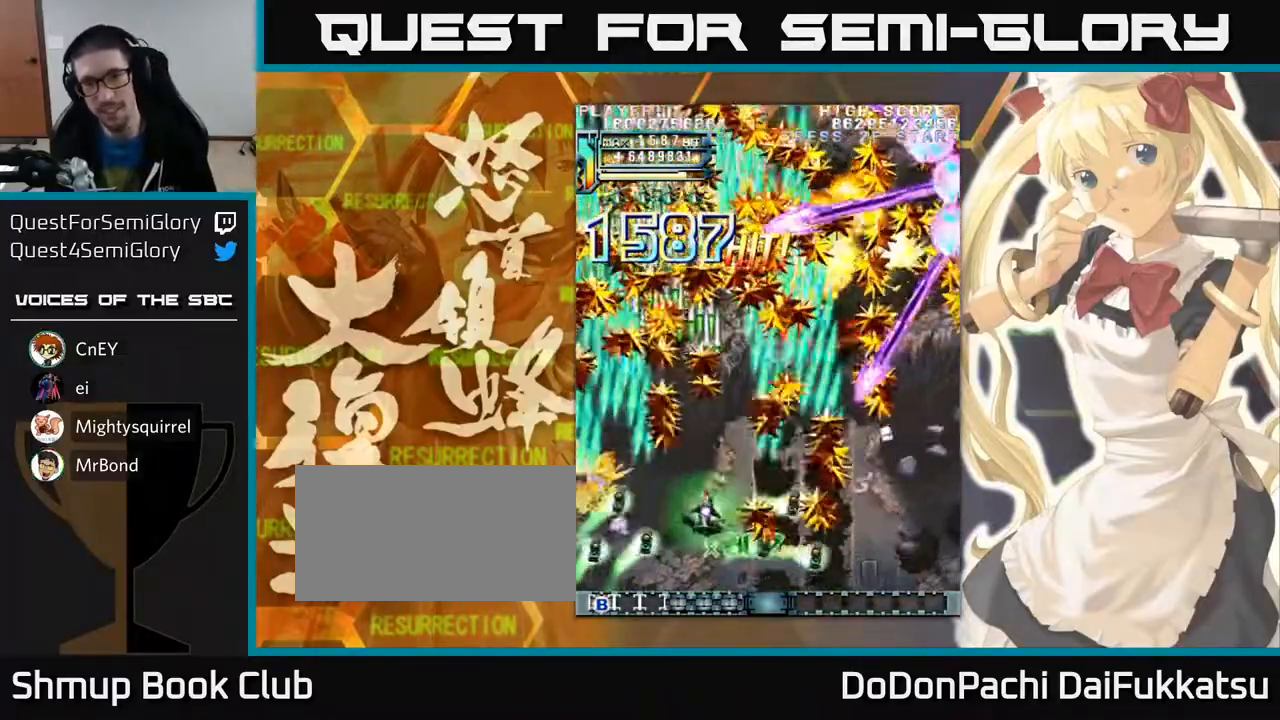
{"buttons": [], "left_stick": "right", "events": []}
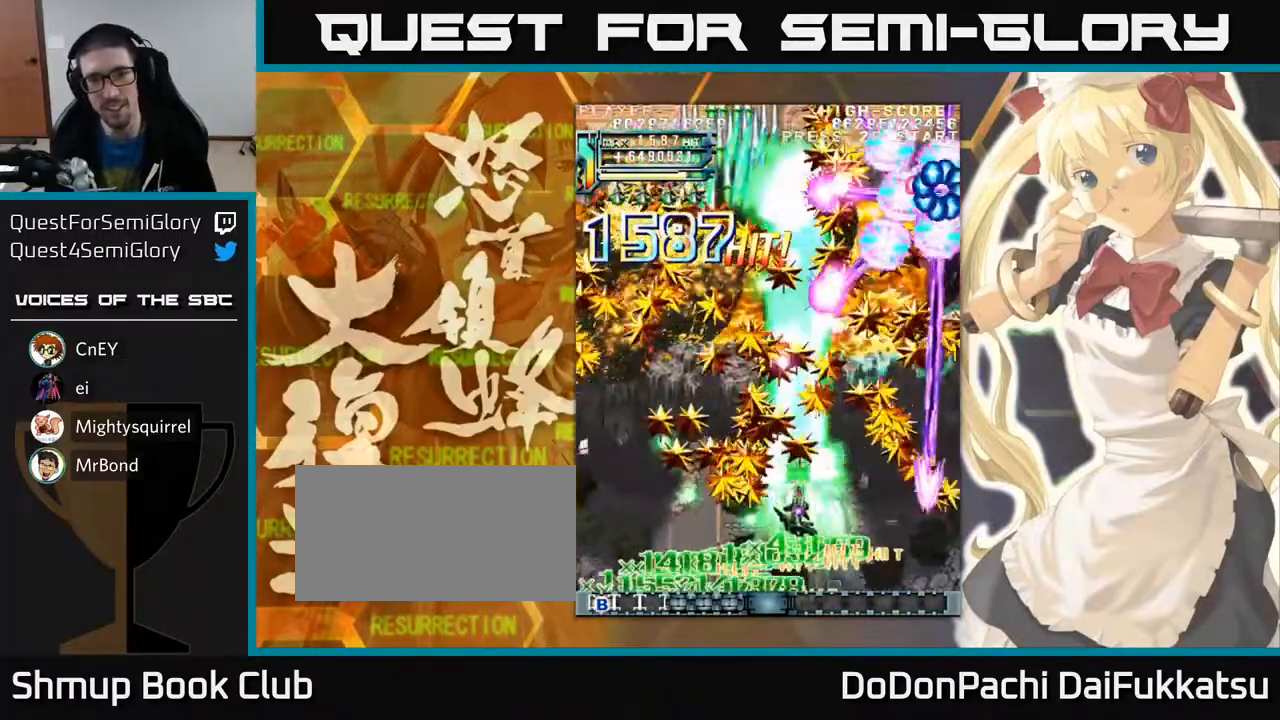
{"buttons": [], "left_stick": "down", "events": [[283, "left_stick", "down-right"], [450, "left_stick", "down"]]}
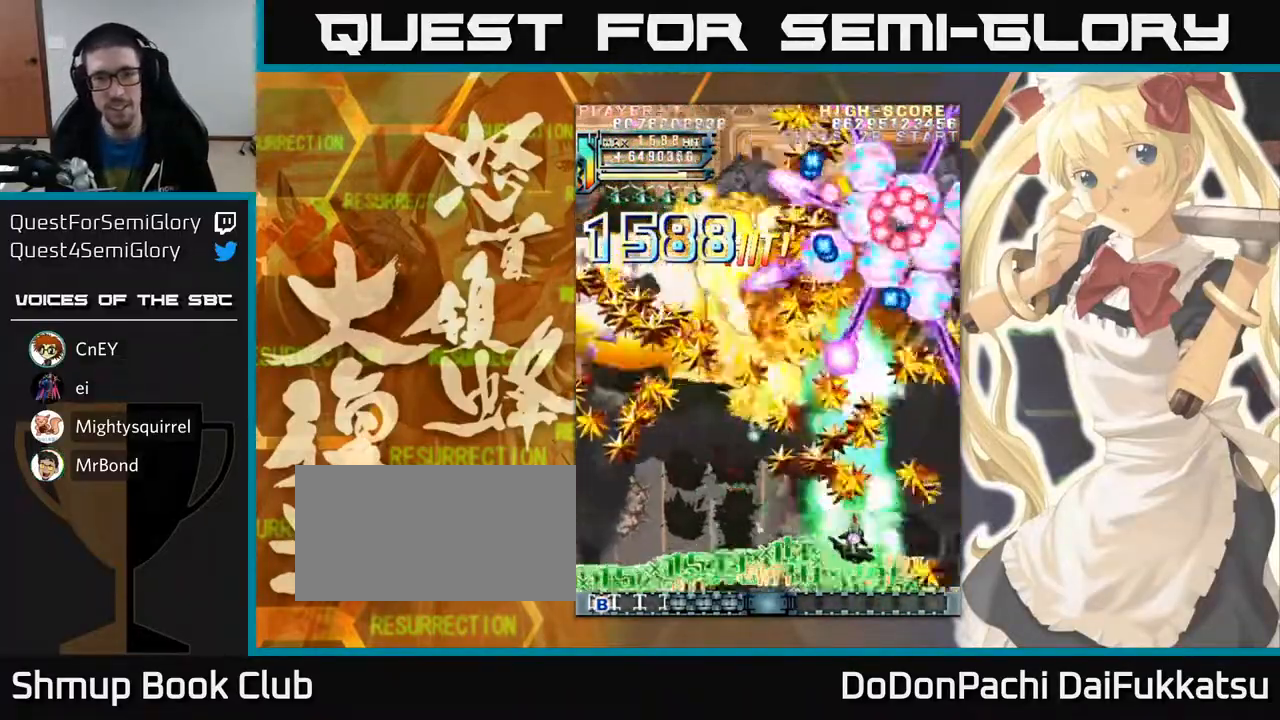
{"buttons": [], "left_stick": "left", "events": [[200, "left_stick", "right"], [317, "left_stick", "left"]]}
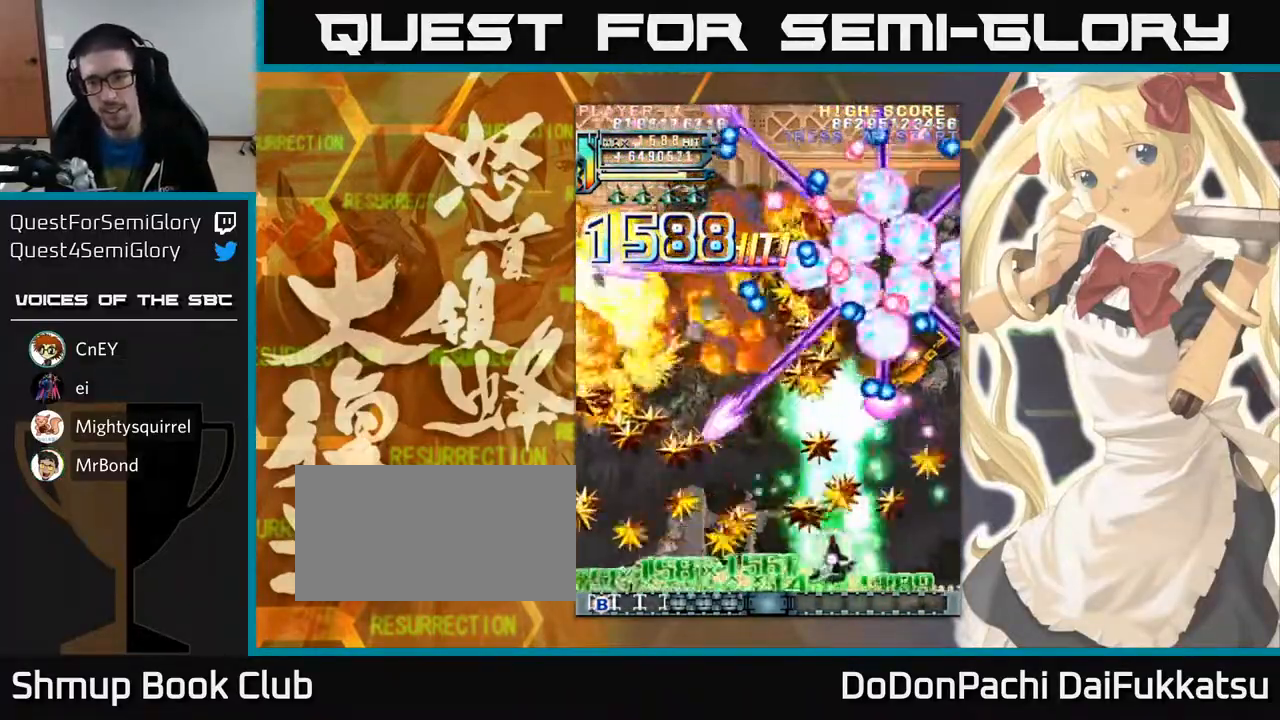
{"buttons": [], "left_stick": "up", "events": [[300, "left_stick", "up"]]}
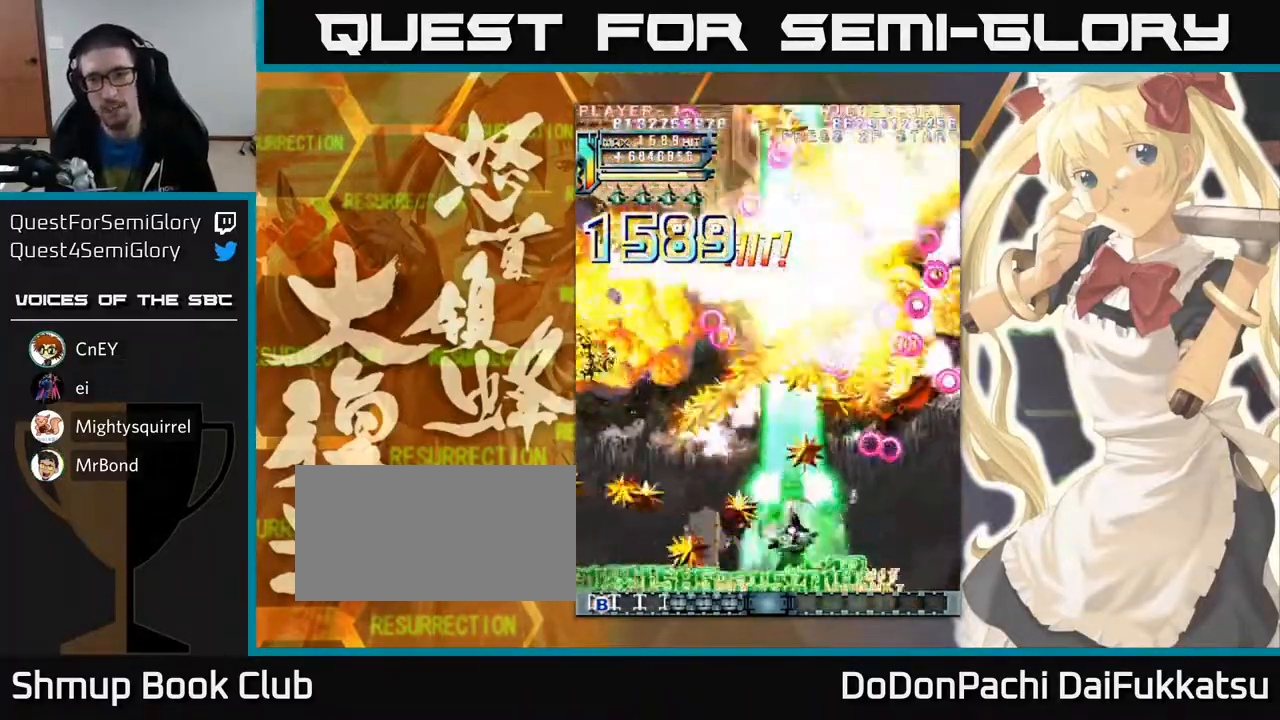
{"buttons": [], "left_stick": "right", "events": [[117, "left_stick", "right"]]}
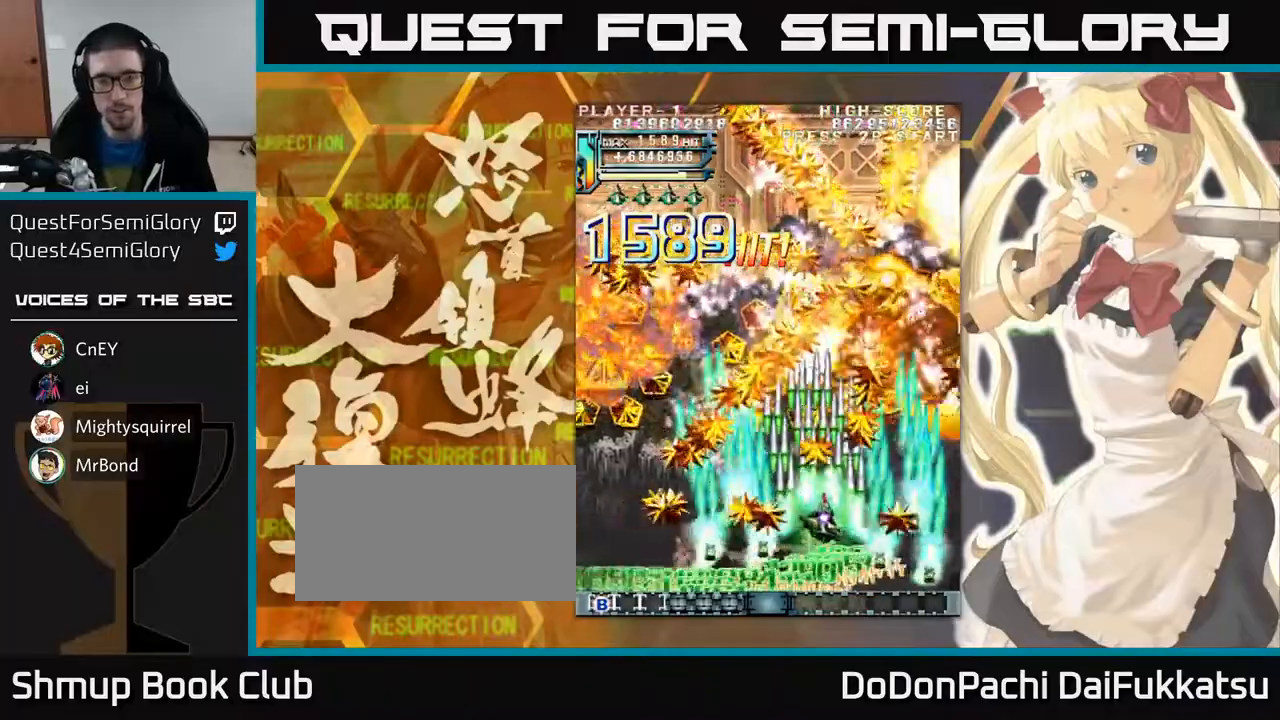
{"buttons": [], "left_stick": "up", "events": [[17, "left_stick", "up"], [217, "left_stick", "right"], [317, "left_stick", "up"]]}
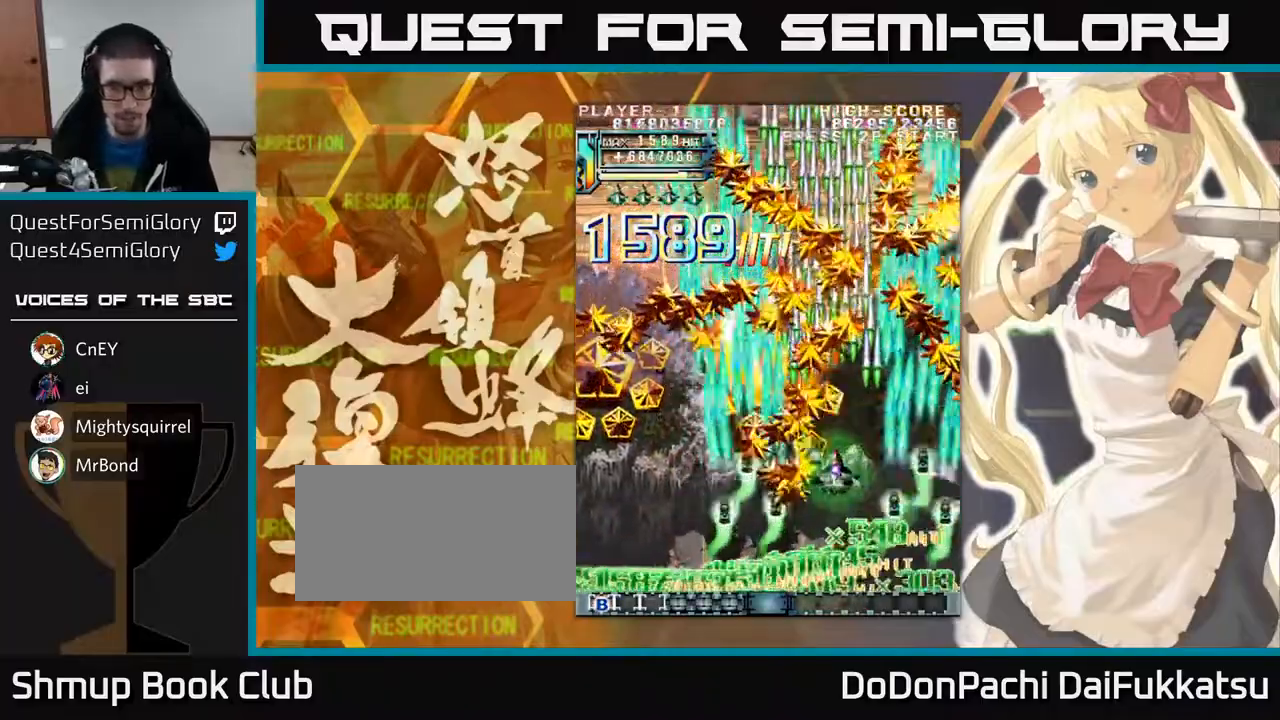
{"buttons": [], "left_stick": "up", "events": [[83, "left_stick", "up-right"], [350, "left_stick", "up"]]}
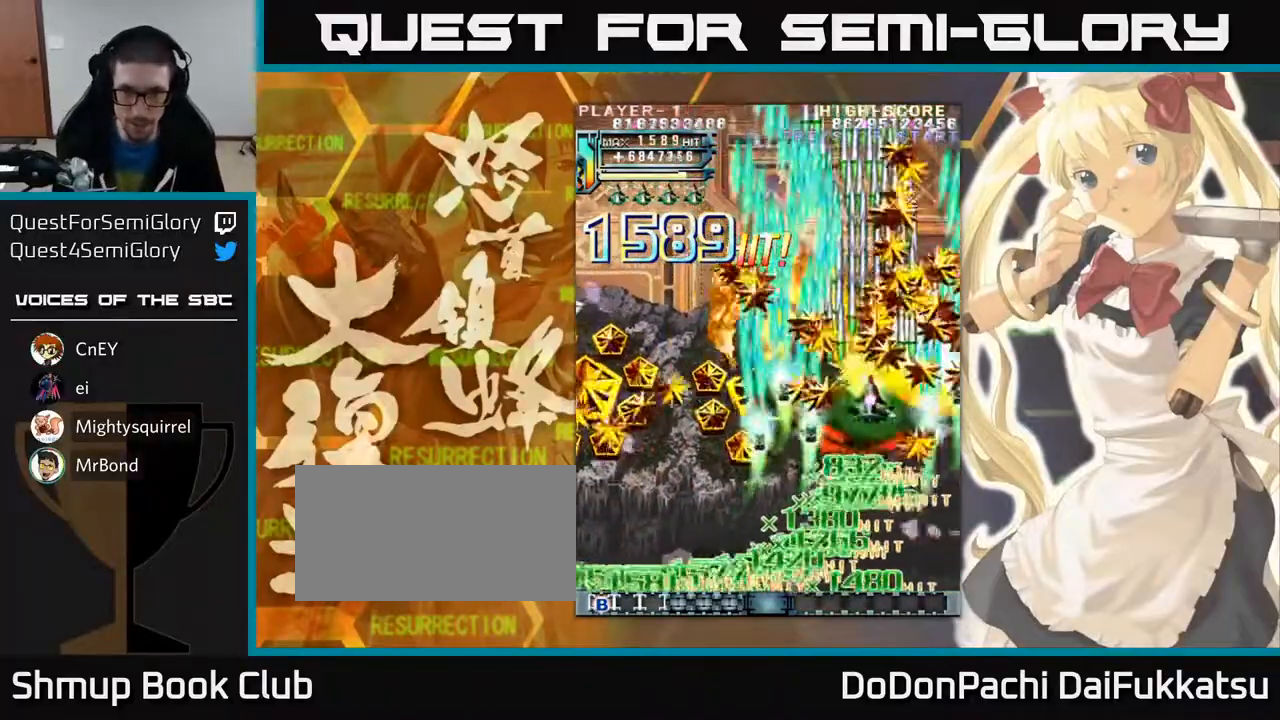
{"buttons": [], "left_stick": "left", "events": [[67, "left_stick", "right"], [217, "left_stick", "down-left"], [367, "left_stick", "left"]]}
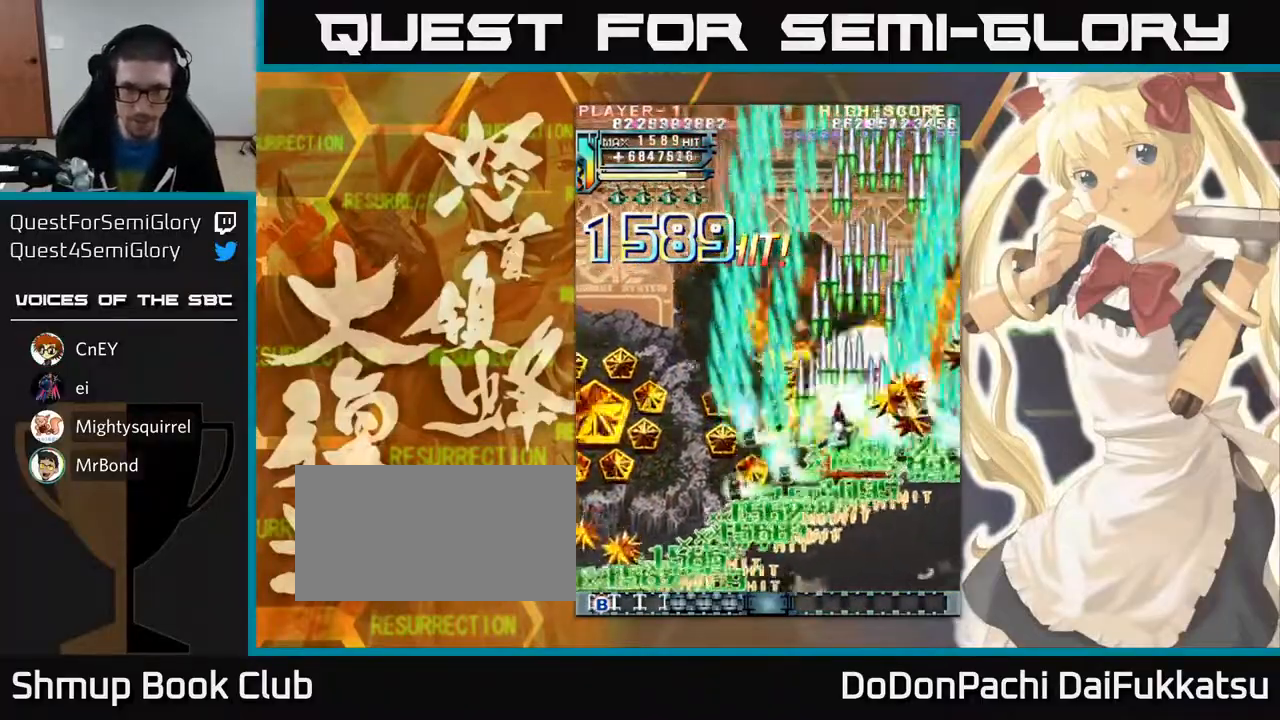
{"buttons": [], "left_stick": "left", "events": [[250, "left_stick", "down-left"], [400, "left_stick", "left"]]}
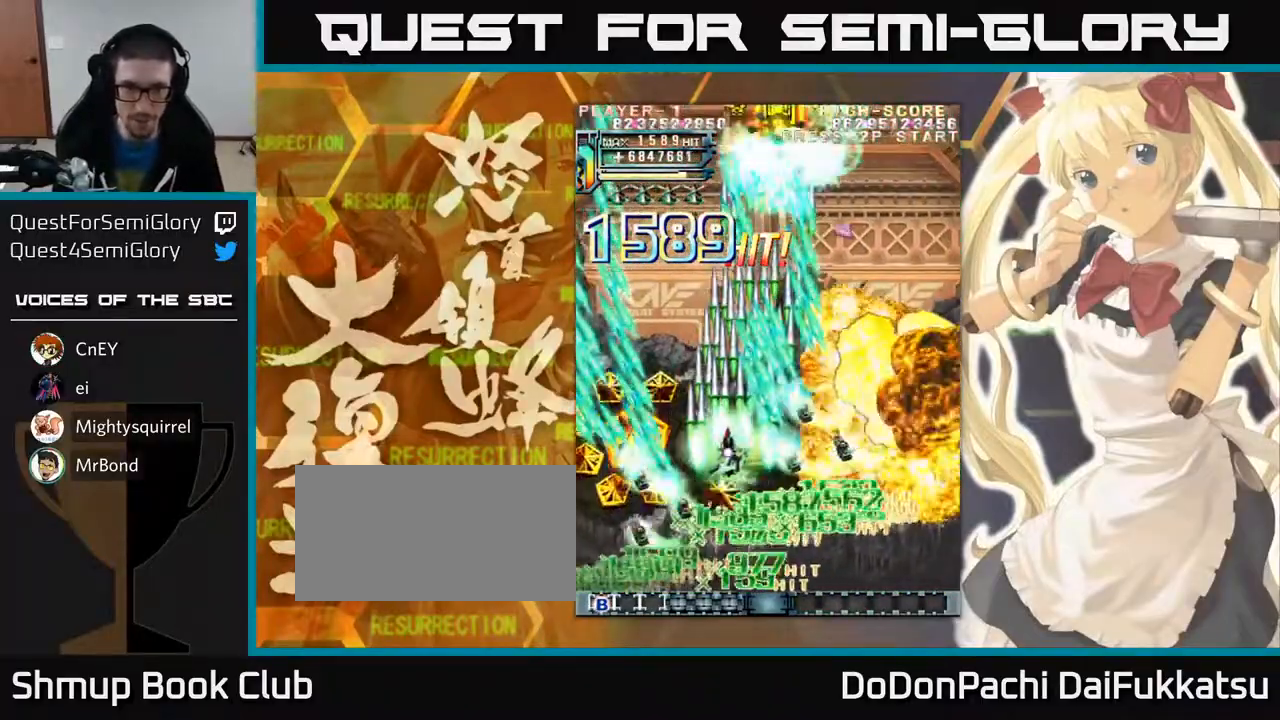
{"buttons": [], "left_stick": "right", "events": [[350, "left_stick", "down"], [417, "left_stick", "right"]]}
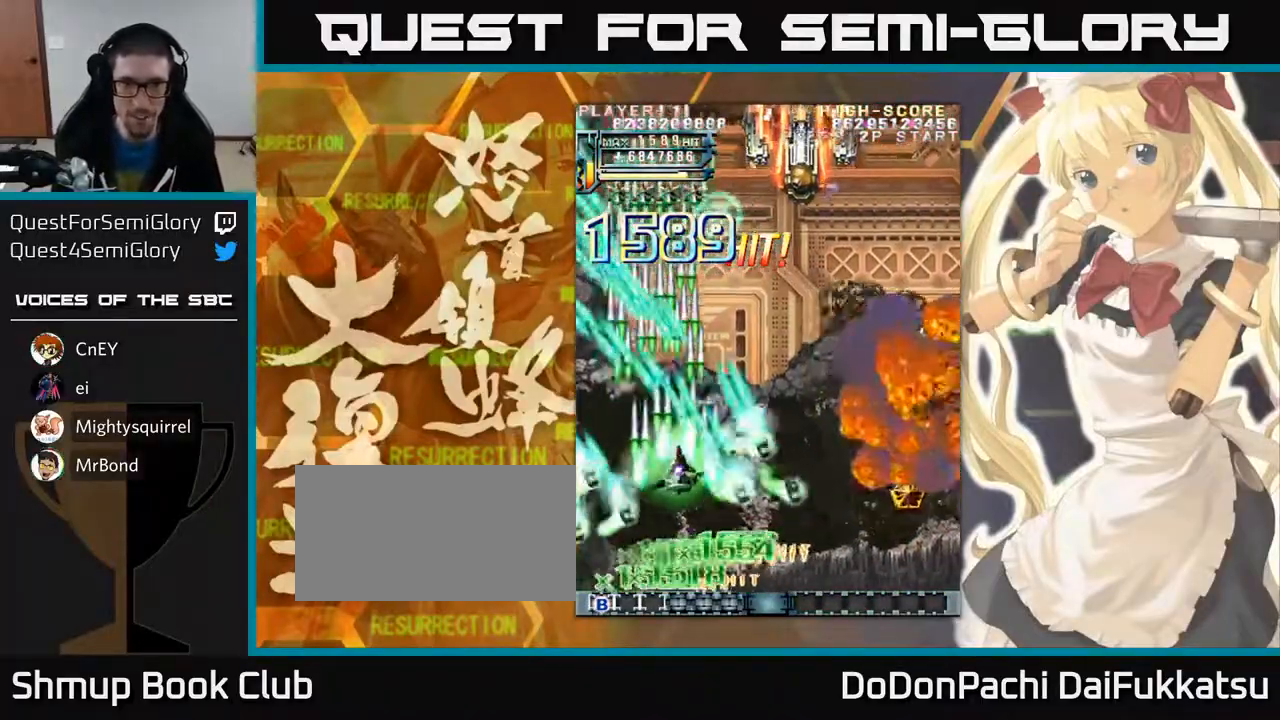
{"buttons": [], "left_stick": "down-right", "events": [[383, "left_stick", "down"], [467, "left_stick", "down-right"]]}
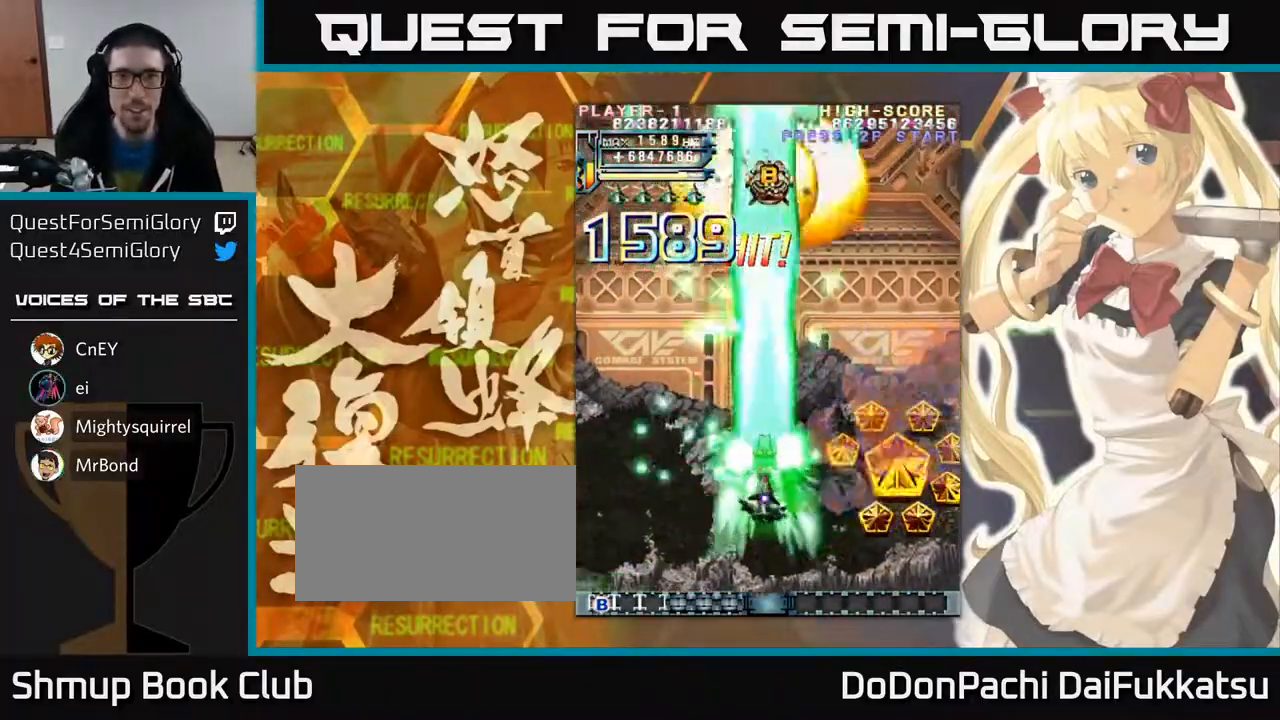
{"buttons": [], "left_stick": "right", "events": [[100, "left_stick", "right"]]}
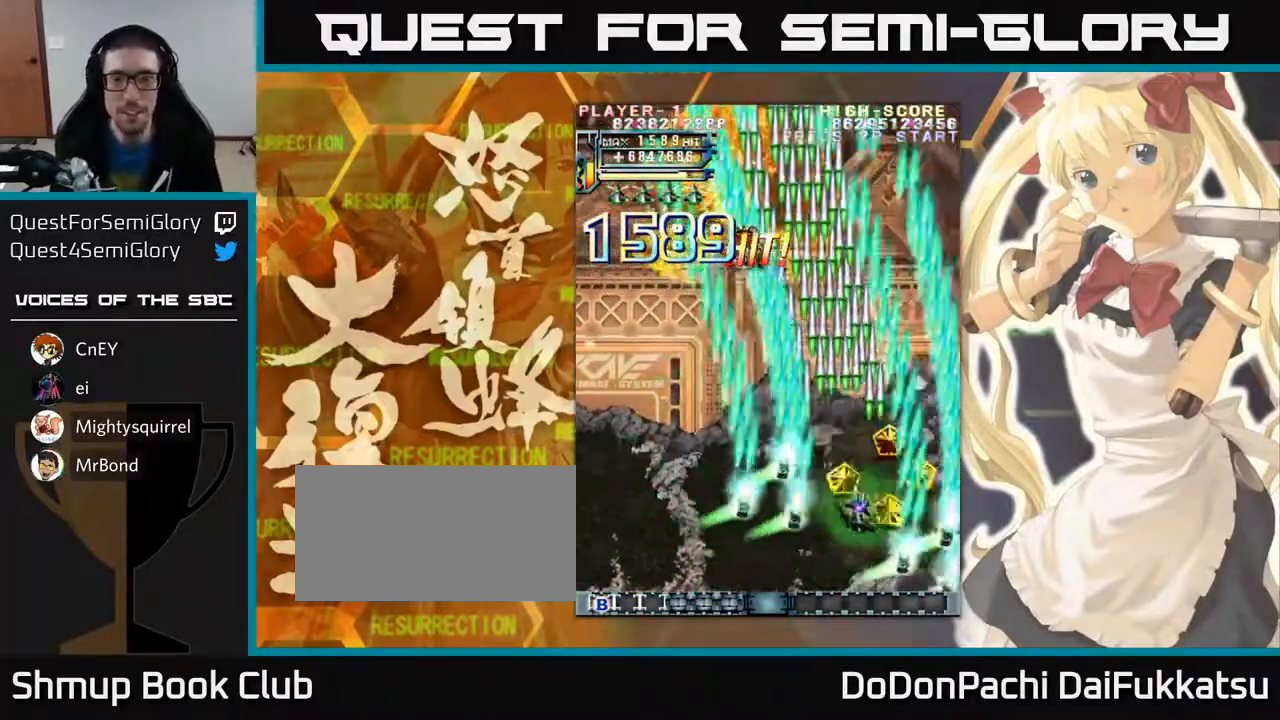
{"buttons": [], "left_stick": "up-left", "events": [[83, "left_stick", "up"], [233, "left_stick", "left"], [367, "left_stick", "up-left"]]}
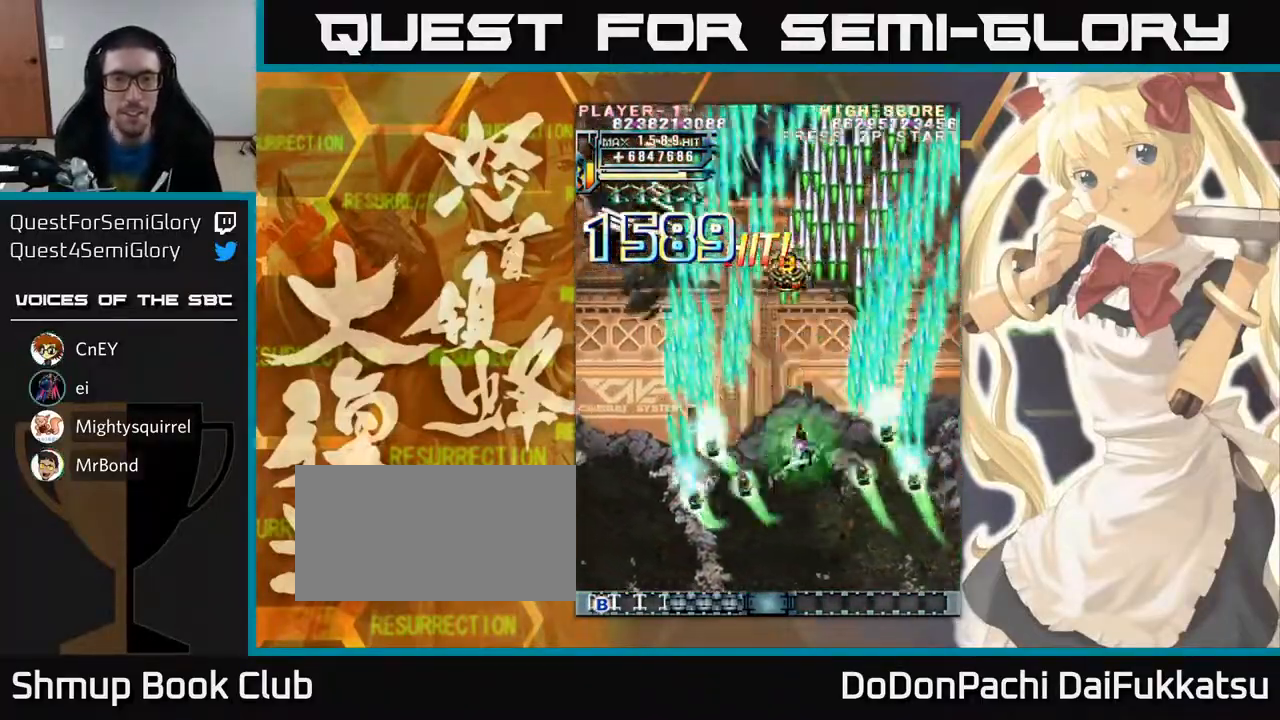
{"buttons": [], "left_stick": "up-right", "events": [[117, "left_stick", "up"], [483, "left_stick", "up-right"]]}
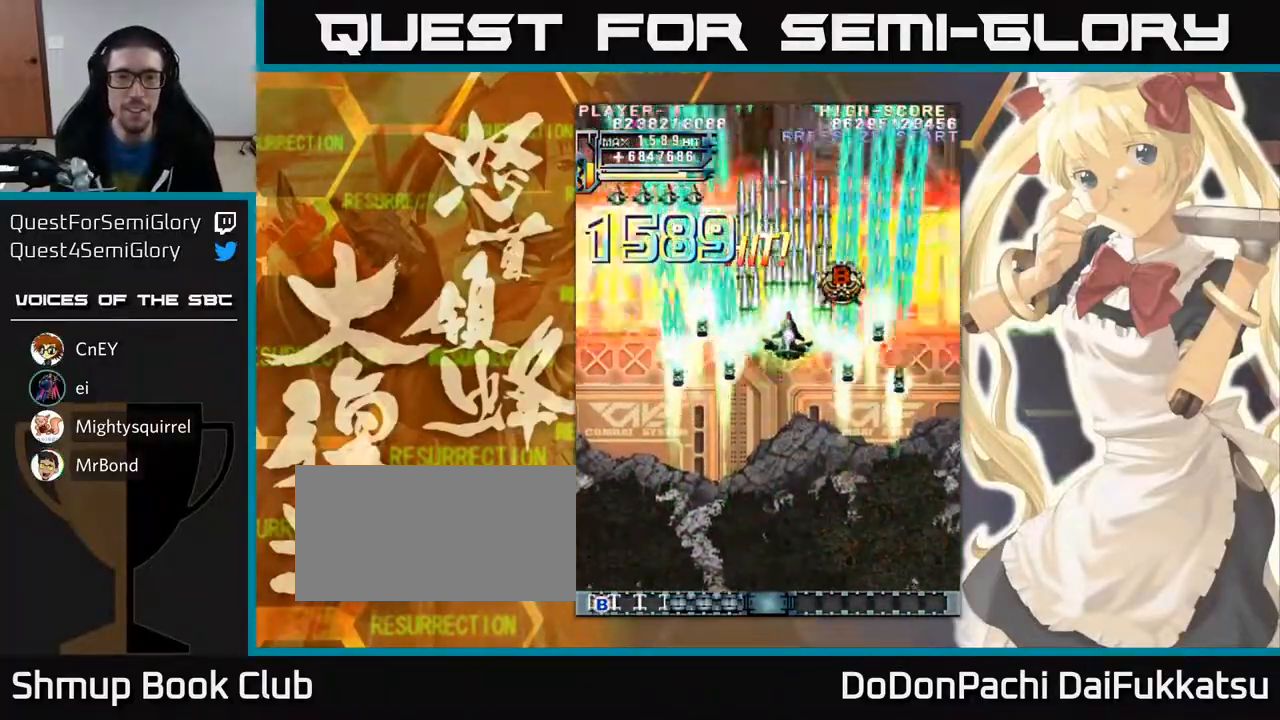
{"buttons": [], "left_stick": "down-left", "events": [[250, "left_stick", "down-left"]]}
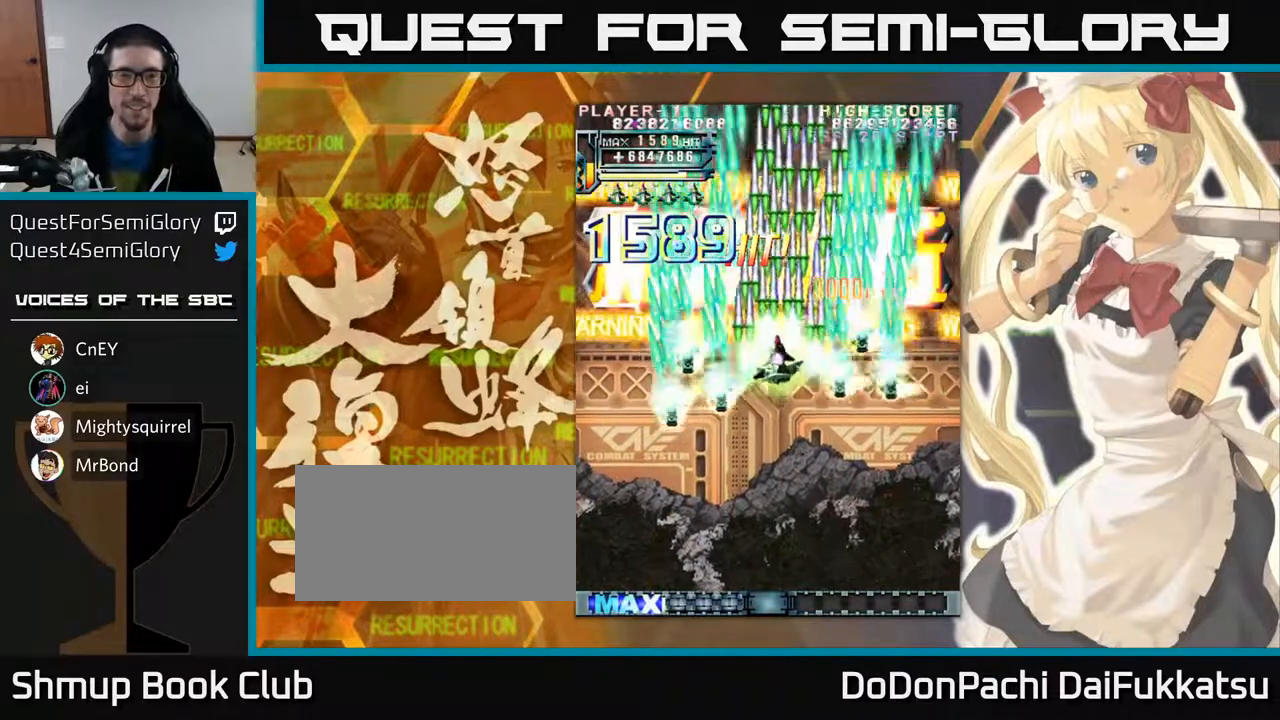
{"buttons": [], "left_stick": "down", "events": [[50, "left_stick", "down"]]}
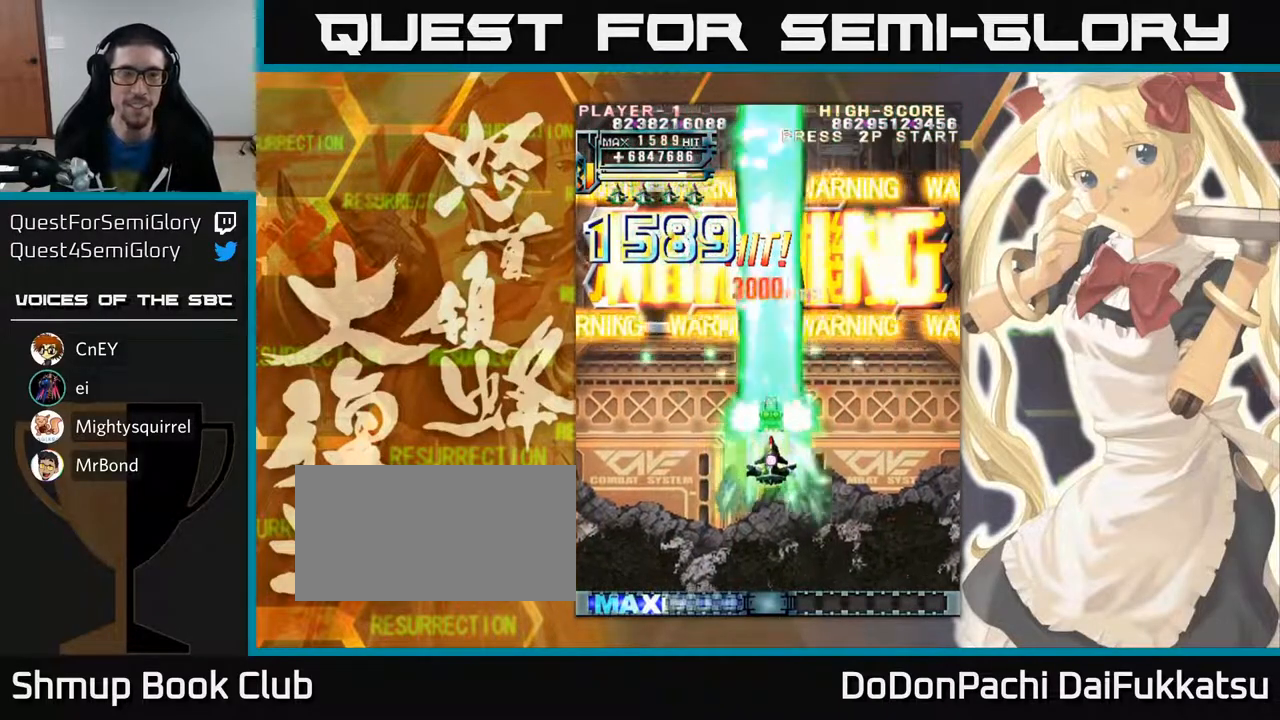
{"buttons": [], "left_stick": "down", "events": []}
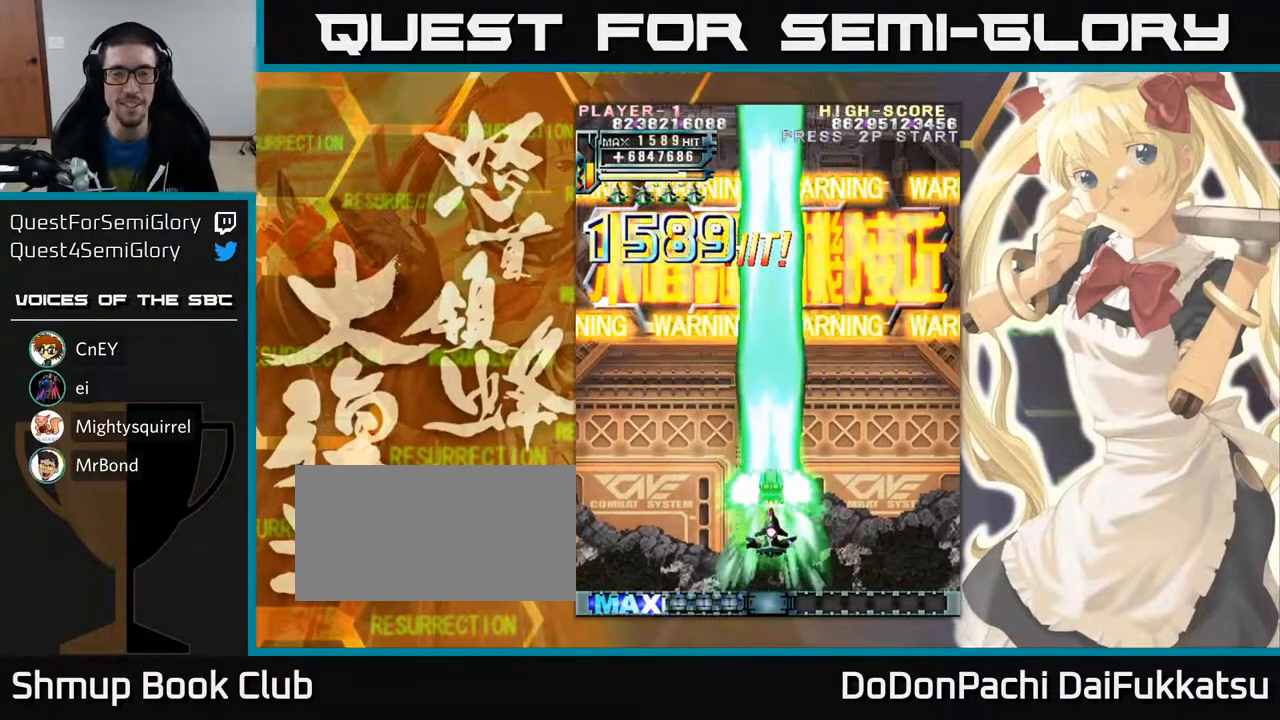
{"buttons": [], "left_stick": "down", "events": [[83, "left_stick", "left"], [167, "left_stick", "center"], [383, "left_stick", "down"]]}
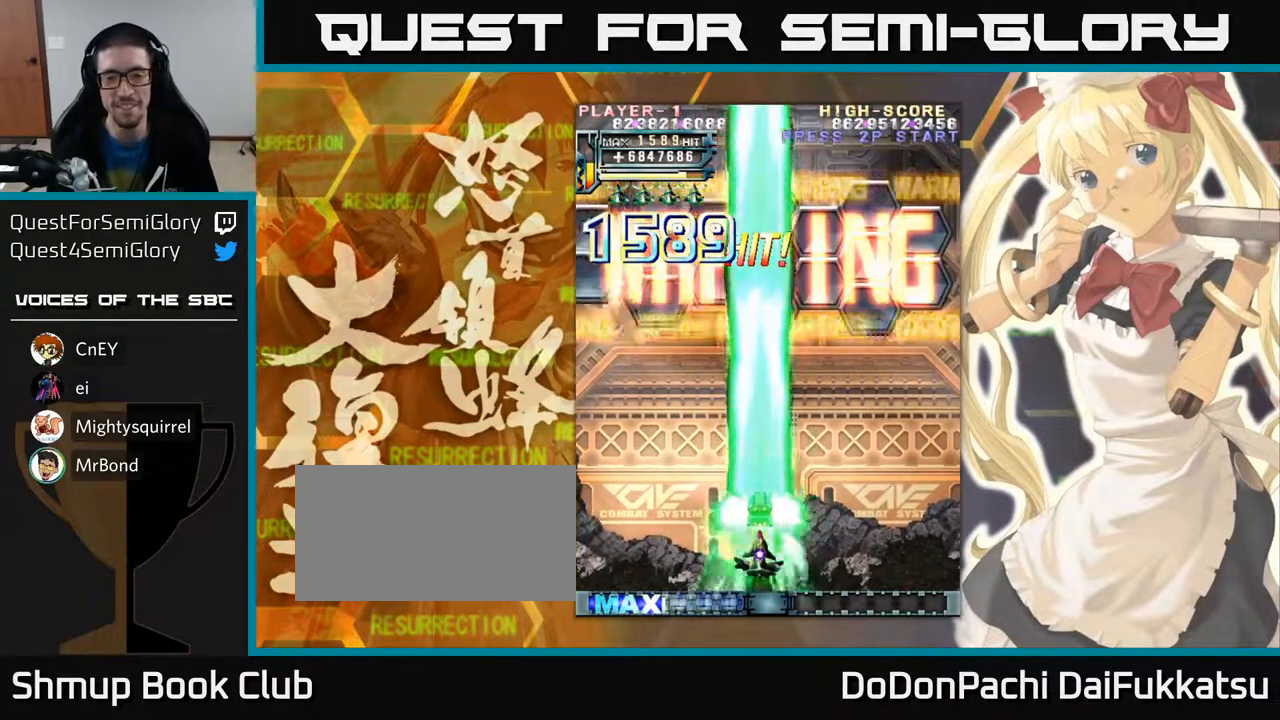
{"buttons": [], "left_stick": "center", "events": [[17, "left_stick", "down-right"], [183, "left_stick", "center"]]}
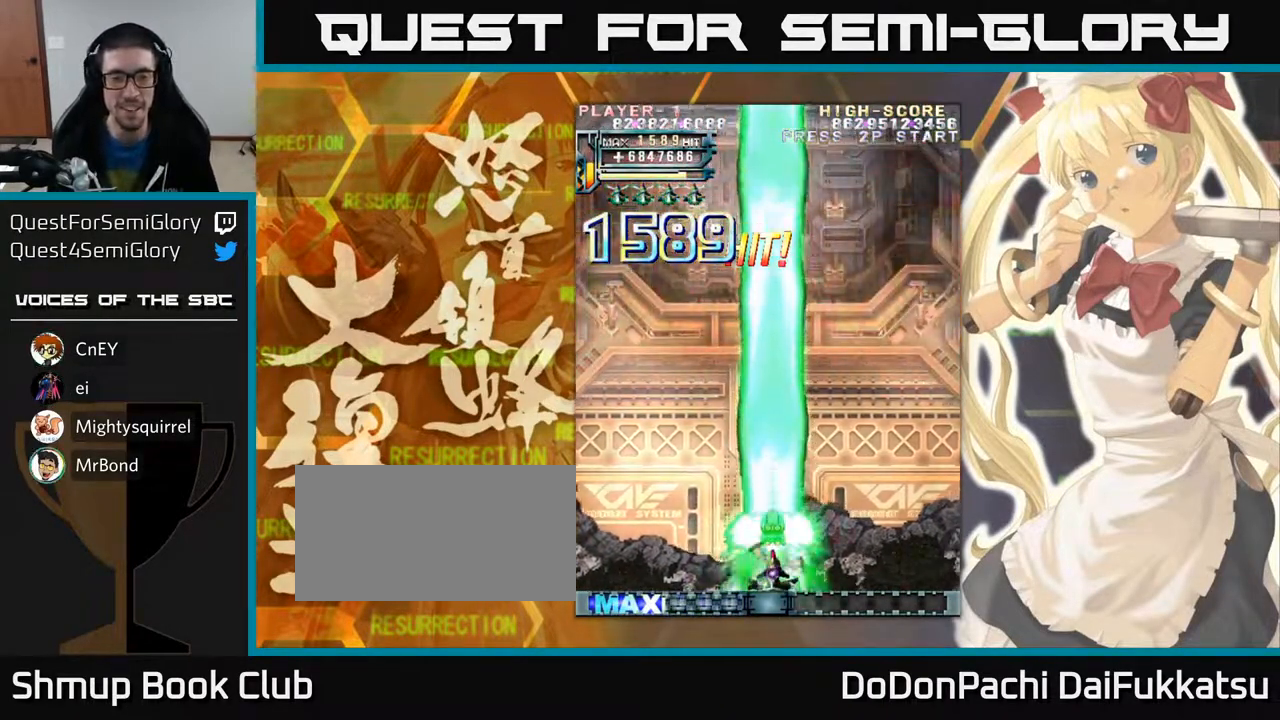
{"buttons": [], "left_stick": "center", "events": [[50, "left_stick", "down"], [167, "left_stick", "center"]]}
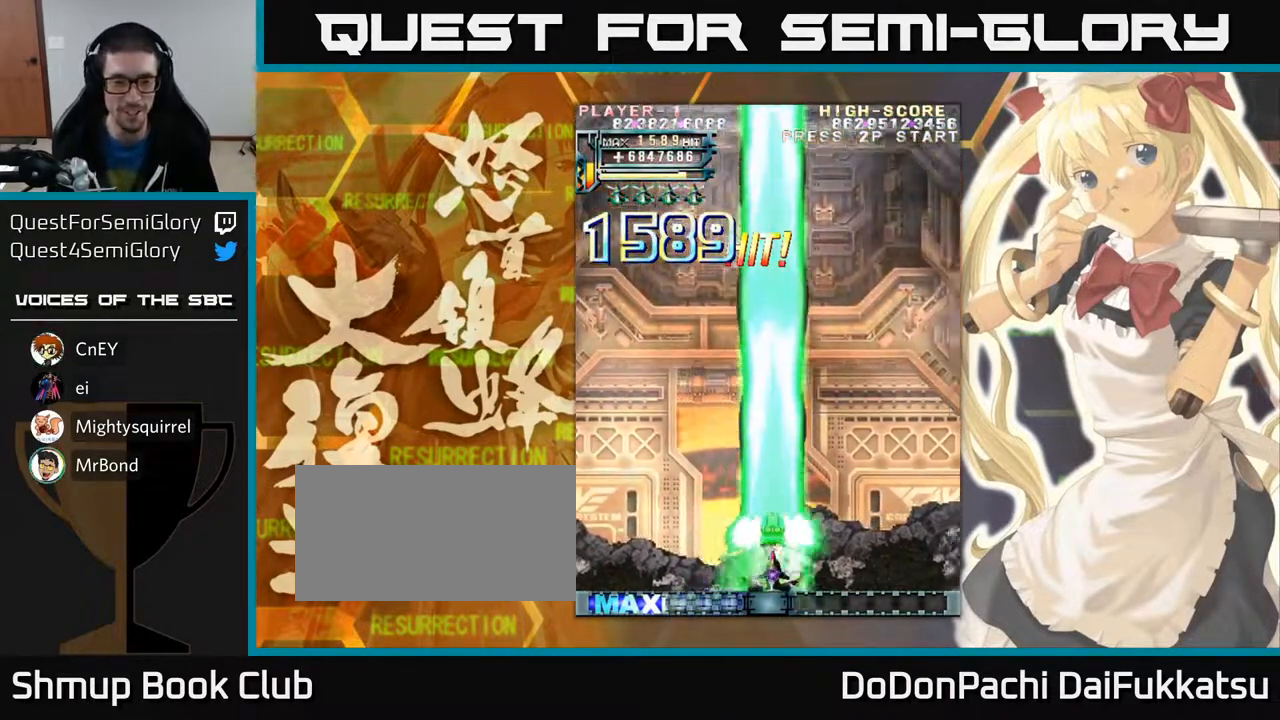
{"buttons": [], "left_stick": "center", "events": []}
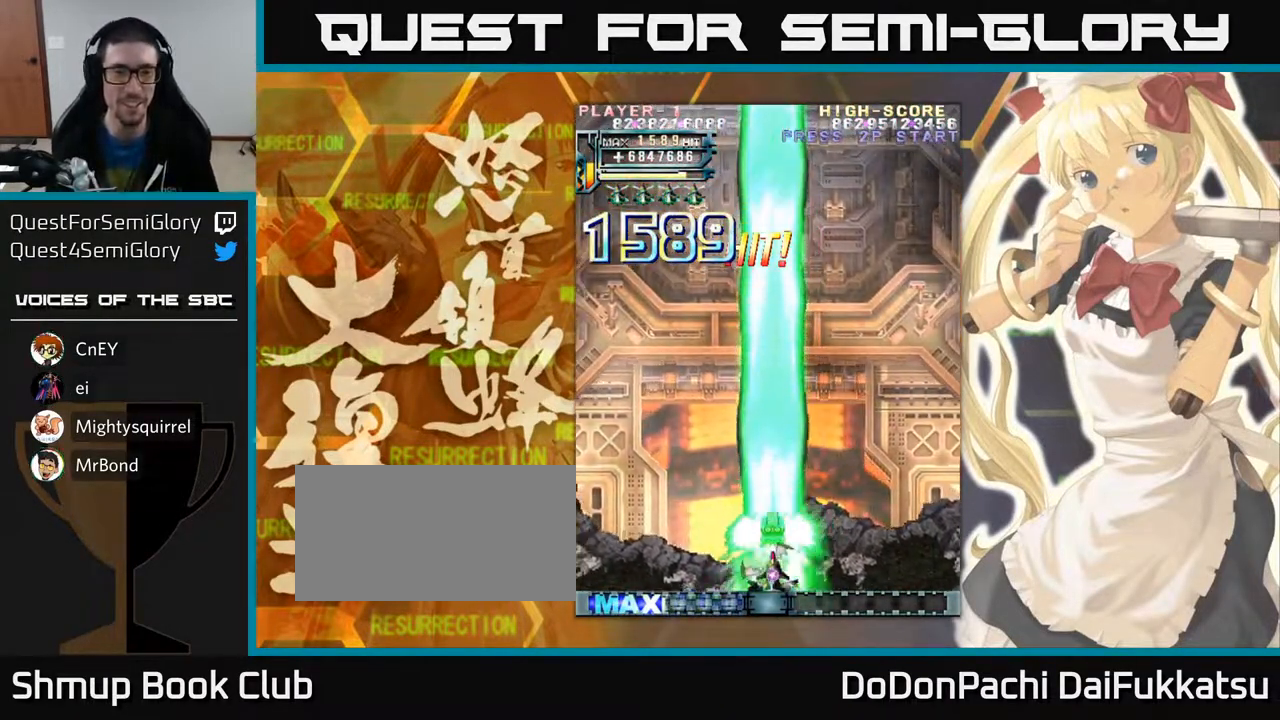
{"buttons": [], "left_stick": "center", "events": []}
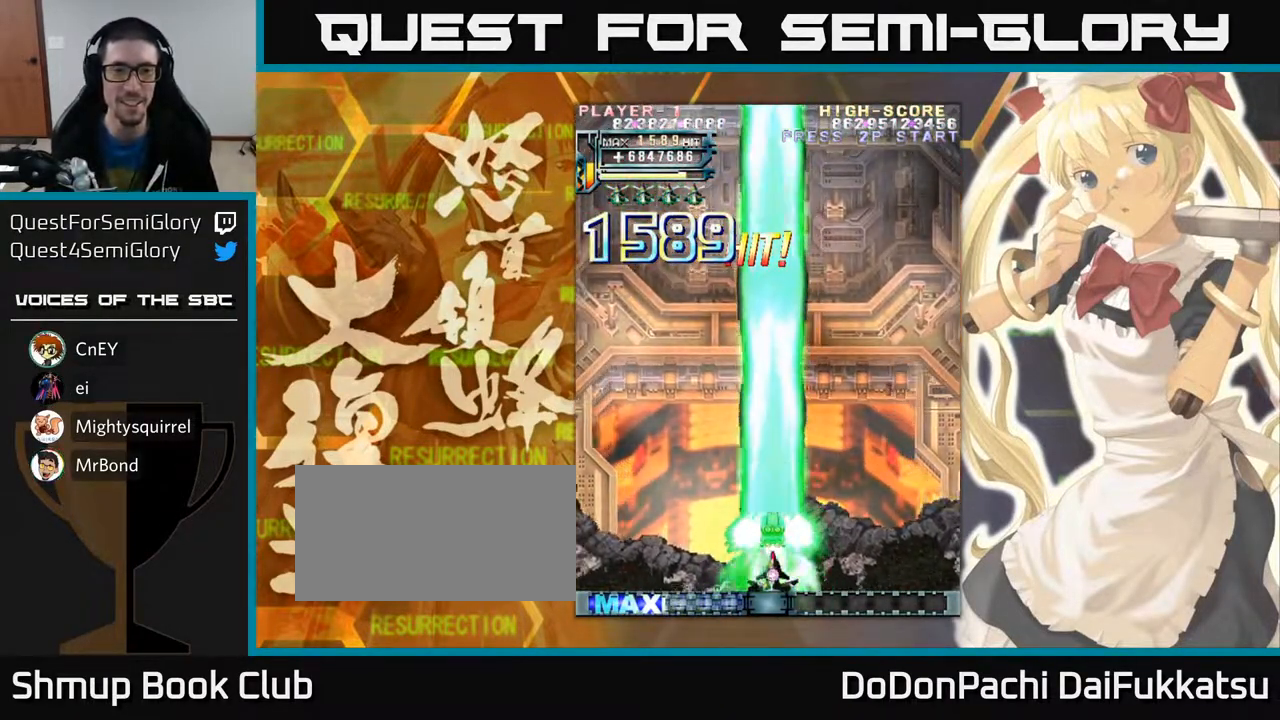
{"buttons": [], "left_stick": "center", "events": []}
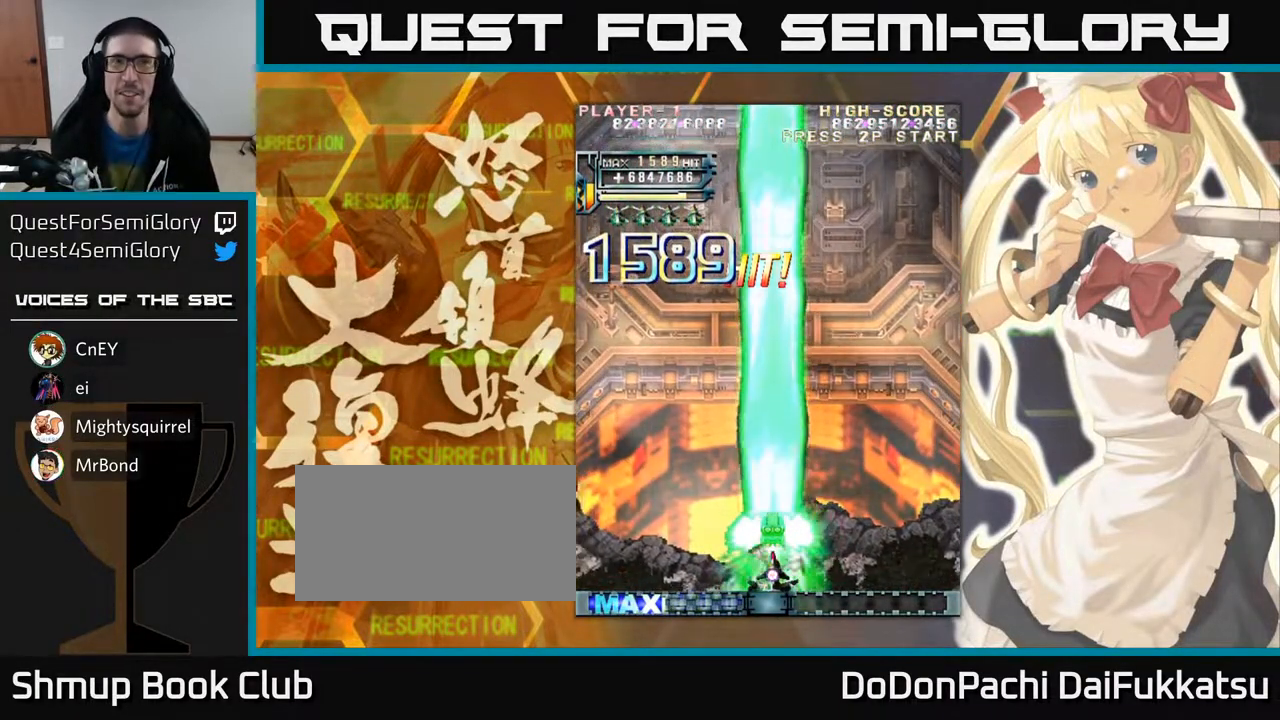
{"buttons": [], "left_stick": "up", "events": [[450, "left_stick", "up"]]}
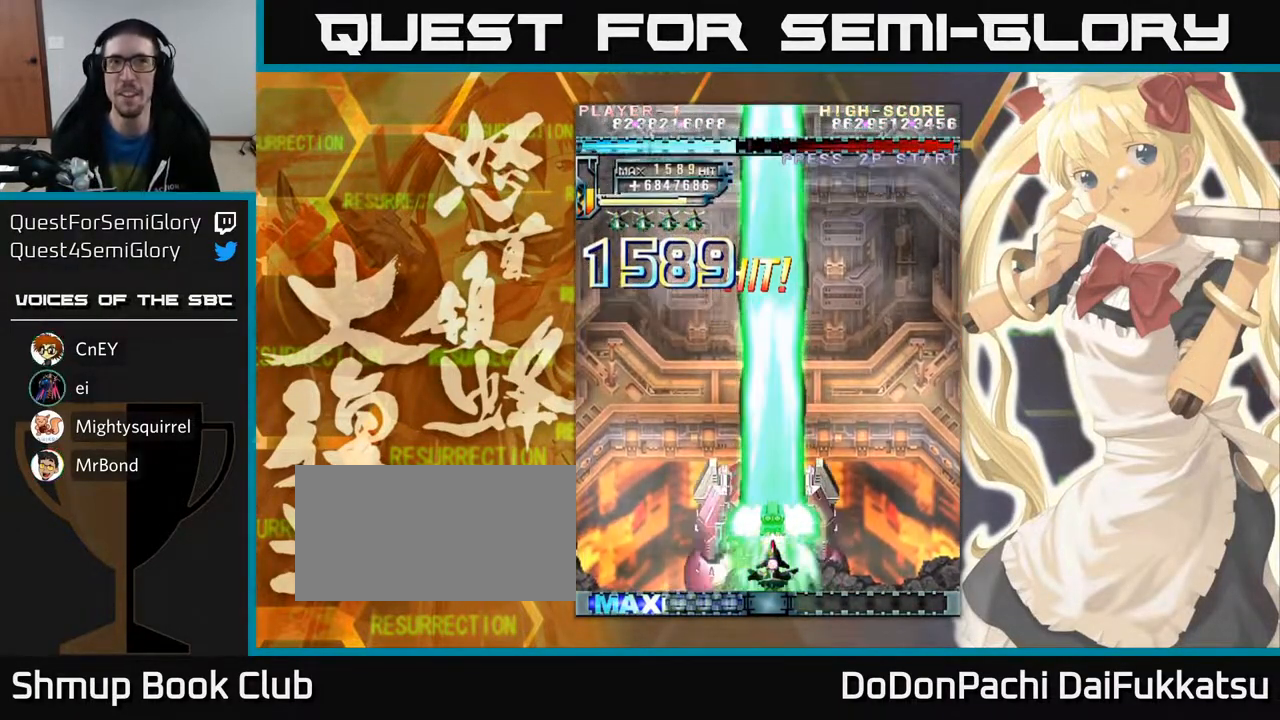
{"buttons": [], "left_stick": "down", "events": [[50, "left_stick", "center"], [300, "left_stick", "down"]]}